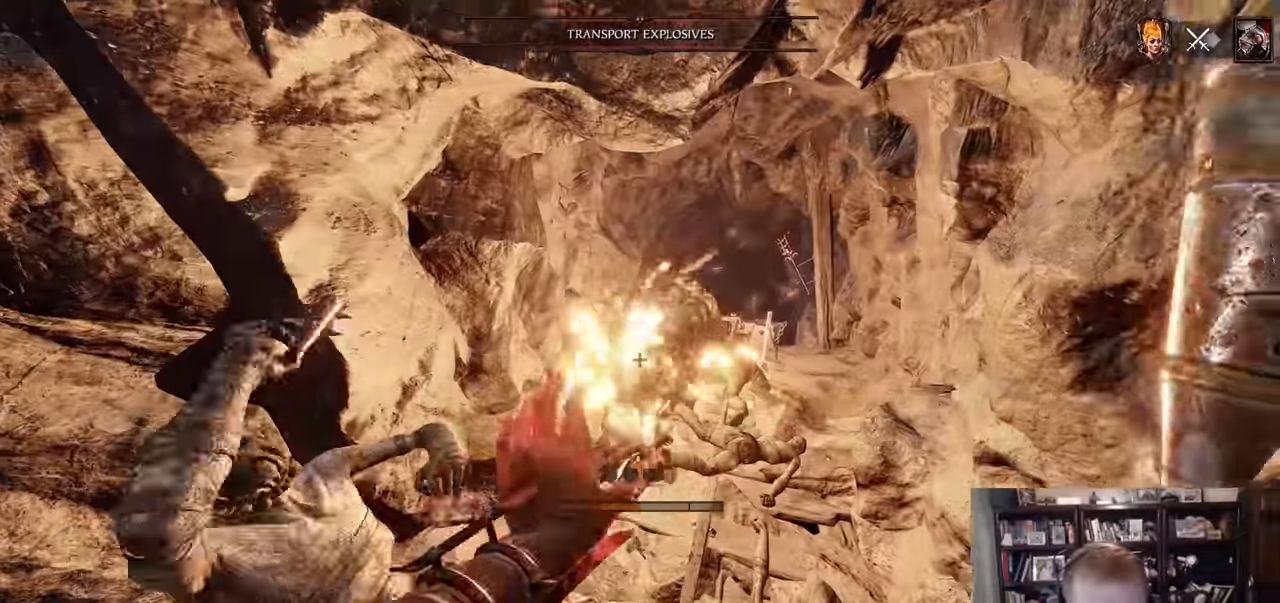
Gameplay with keyboard and mouse; each line is a JSON object with the keys and mouse buttons held at the frame after it. "events" lists presses ("down") and releases ("up") of "1", "2", "3", "4", "5", "a", "alt", "c", "caps_lock", "ctrl", "d", "e", "f", "g", "q", "r", "s", "shift", "space", "t", "tab", "v", "w", "x", "z", "mouse_left", "mouse_wheel" and "mouse_right" between this image and that frame as [ms after this image, input, new state], when the widget could be followed in between. "mouse_left", "mouse_wheel", "mouse_right" = the "left", "wheel", "right" buttons of the "mouse" list. No other keys are recorded. "wheel" means that the mouse wheel is clicked or scrolled. Not read: mouse_move.
{"keys": ["a"], "mouse": ["right"], "events": [[67, "s", "up"], [100, "mouse_right", "up"], [100, "q", "down"], [200, "q", "up"], [250, "mouse_right", "down"], [300, "a", "down"]]}
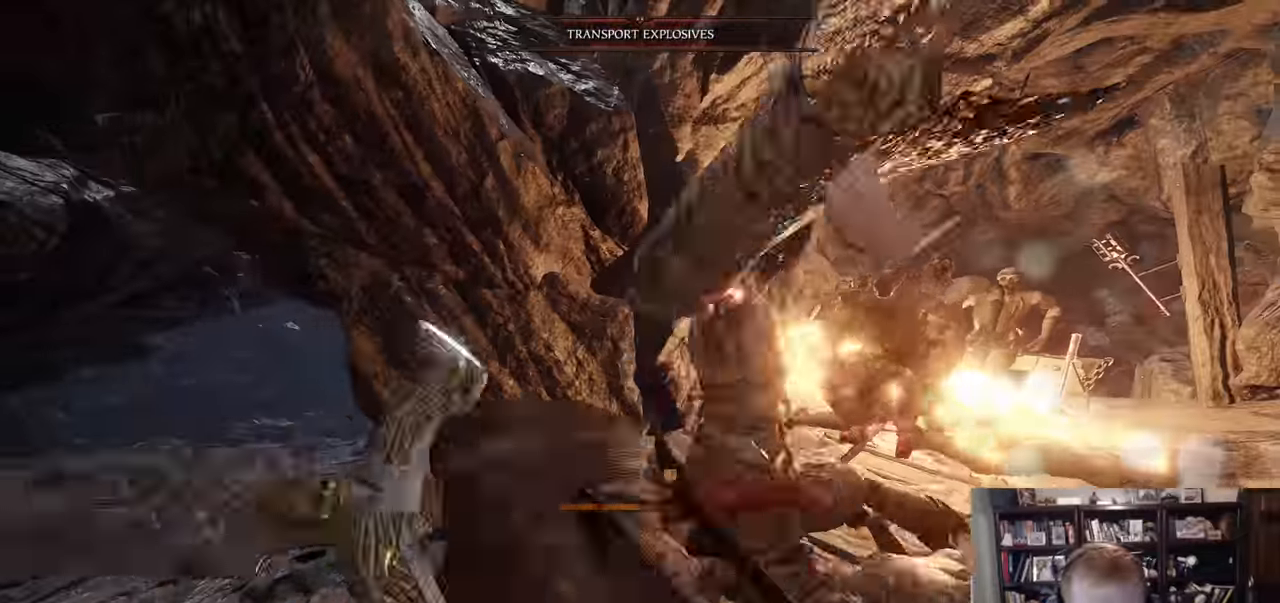
{"keys": ["d"], "mouse": []}
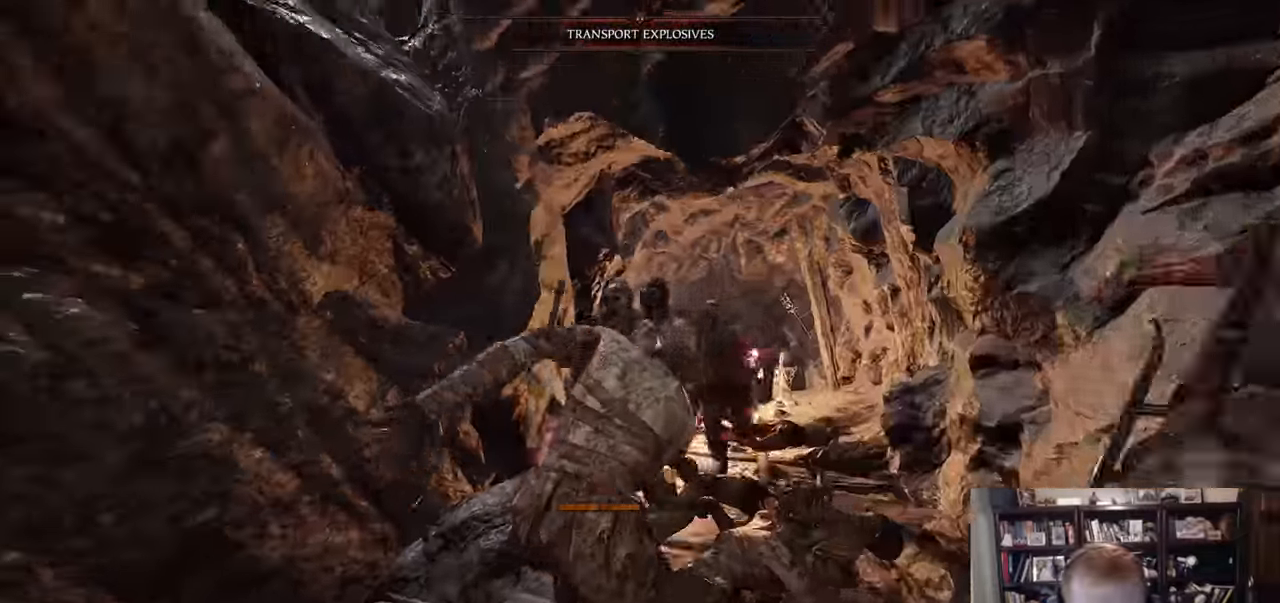
{"keys": ["a"], "mouse": [], "events": [[50, "shift", "down"], [184, "shift", "up"], [317, "mouse_left", "down"], [367, "mouse_left", "up"], [467, "a", "down"], [467, "d", "up"]]}
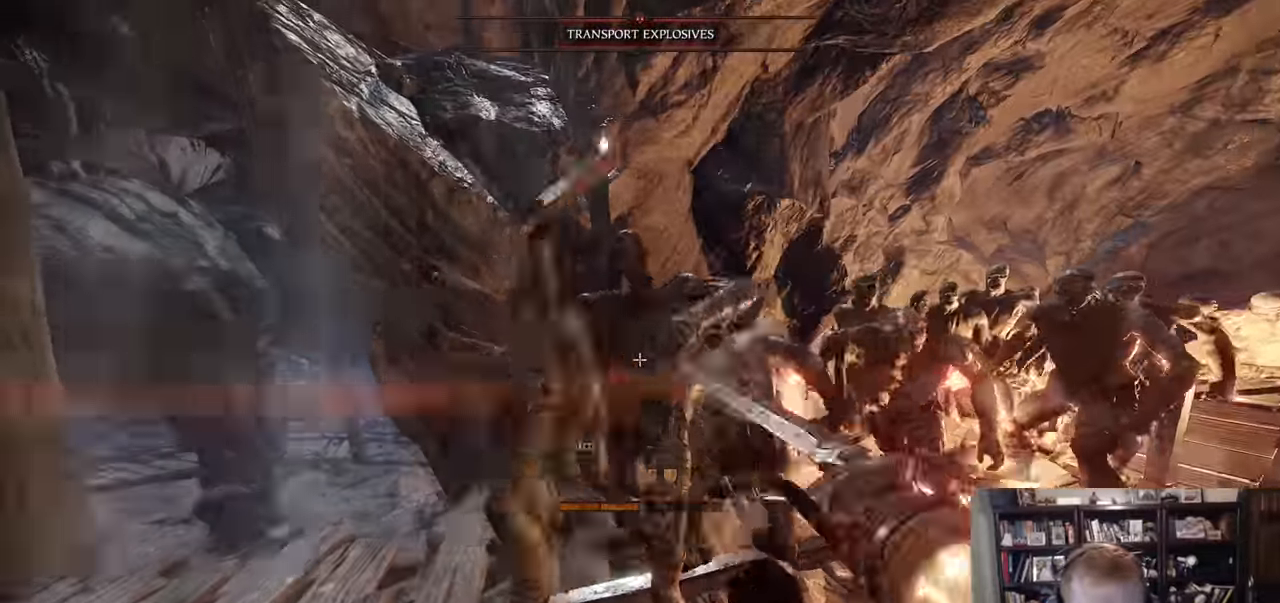
{"keys": ["a"], "mouse": ["right"], "events": [[50, "mouse_right", "down"], [300, "q", "down"], [333, "space", "down"], [383, "q", "up"], [483, "space", "up"]]}
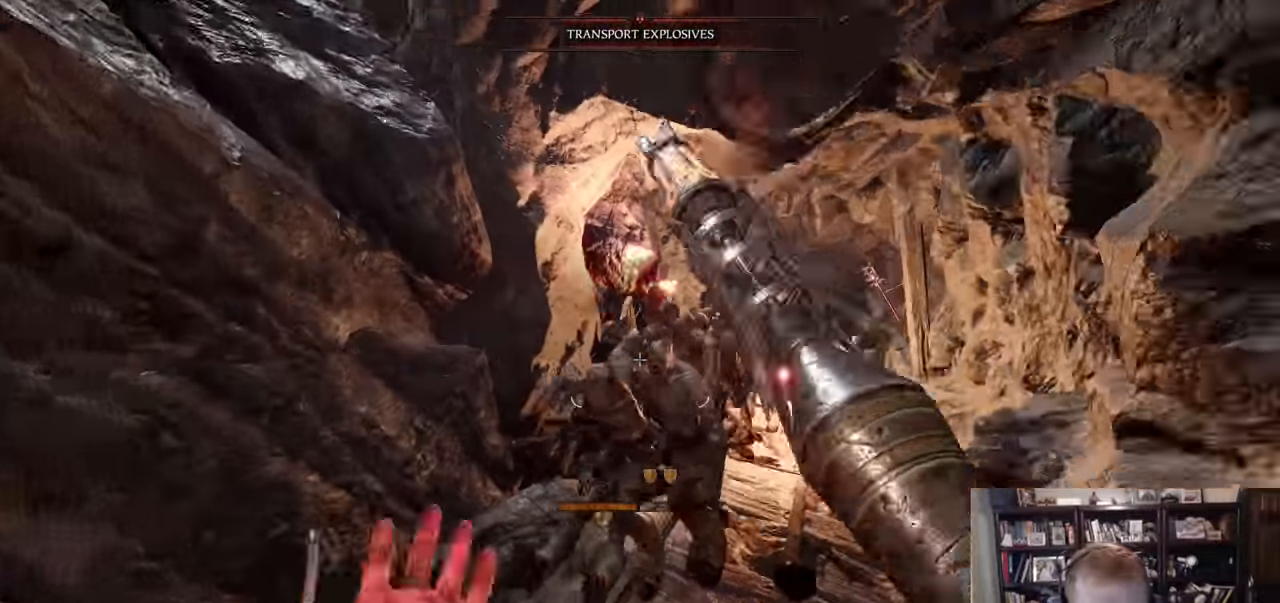
{"keys": ["w"], "mouse": ["right"], "events": [[34, "a", "up"], [67, "mouse_left", "down"], [217, "mouse_left", "up"], [217, "w", "down"]]}
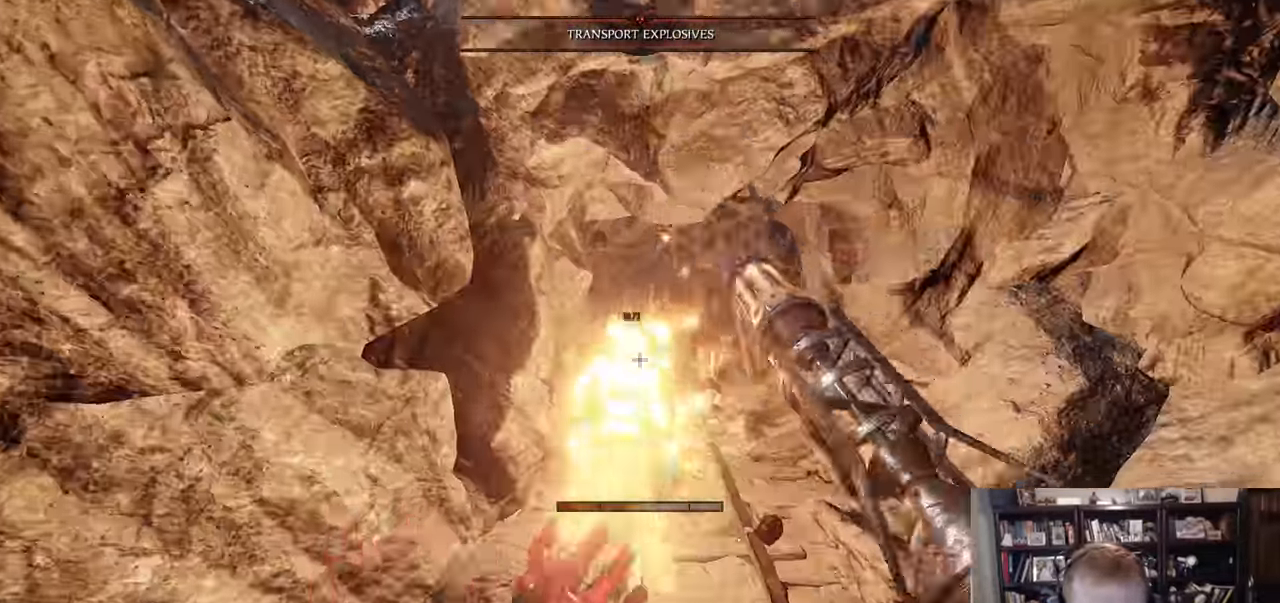
{"keys": ["w"], "mouse": ["right"], "events": [[133, "mouse_left", "down"], [183, "space", "down"], [217, "d", "down"], [217, "mouse_left", "up"], [317, "space", "up"], [367, "d", "up"]]}
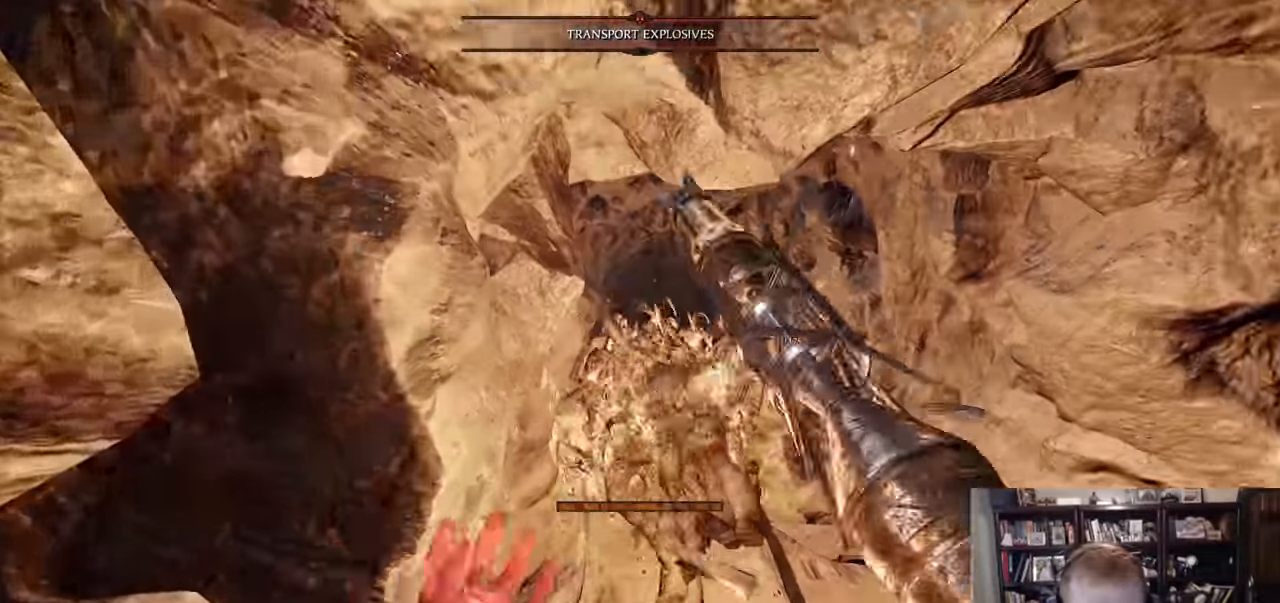
{"keys": ["d", "w"], "mouse": ["right"], "events": [[100, "mouse_left", "down"], [250, "d", "down"], [300, "mouse_left", "up"]]}
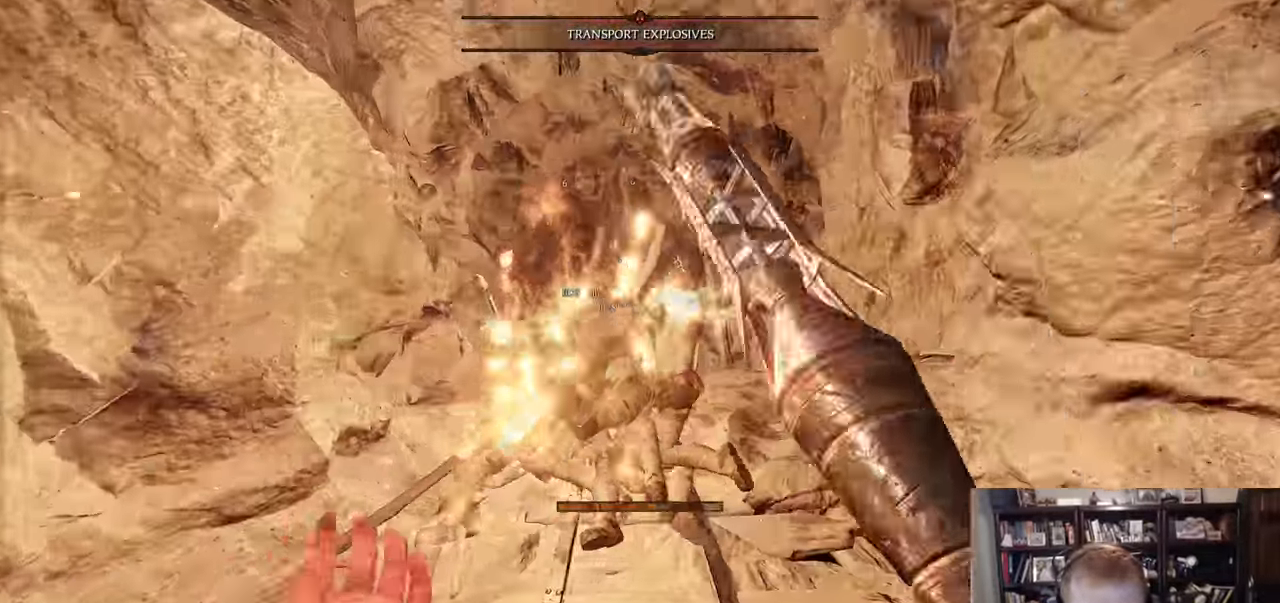
{"keys": ["w"], "mouse": ["right"], "events": [[66, "space", "down"], [116, "mouse_left", "down"], [217, "space", "up"], [267, "mouse_left", "up"], [350, "d", "up"]]}
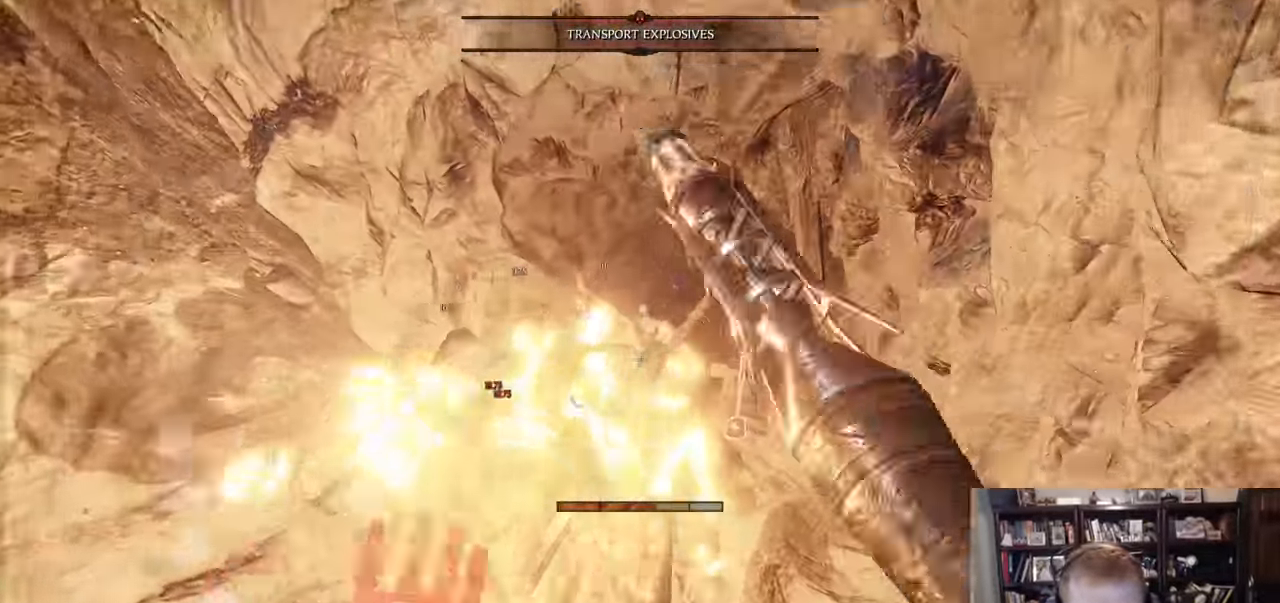
{"keys": ["a"], "mouse": [], "events": [[134, "mouse_left", "down"], [317, "mouse_left", "up"], [367, "a", "down"], [367, "mouse_right", "up"], [367, "w", "up"]]}
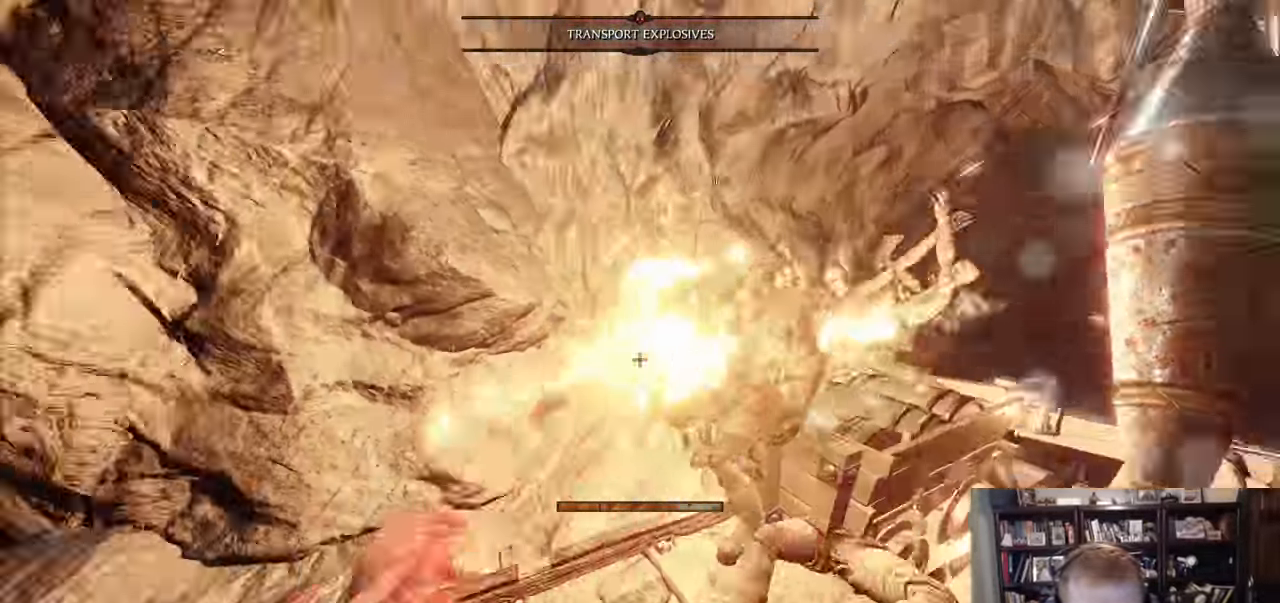
{"keys": ["w"], "mouse": [], "events": [[16, "q", "down"], [100, "mouse_left", "down"], [100, "q", "up"], [100, "shift", "down"], [200, "mouse_left", "up"], [249, "shift", "up"], [299, "w", "down"], [333, "a", "up"]]}
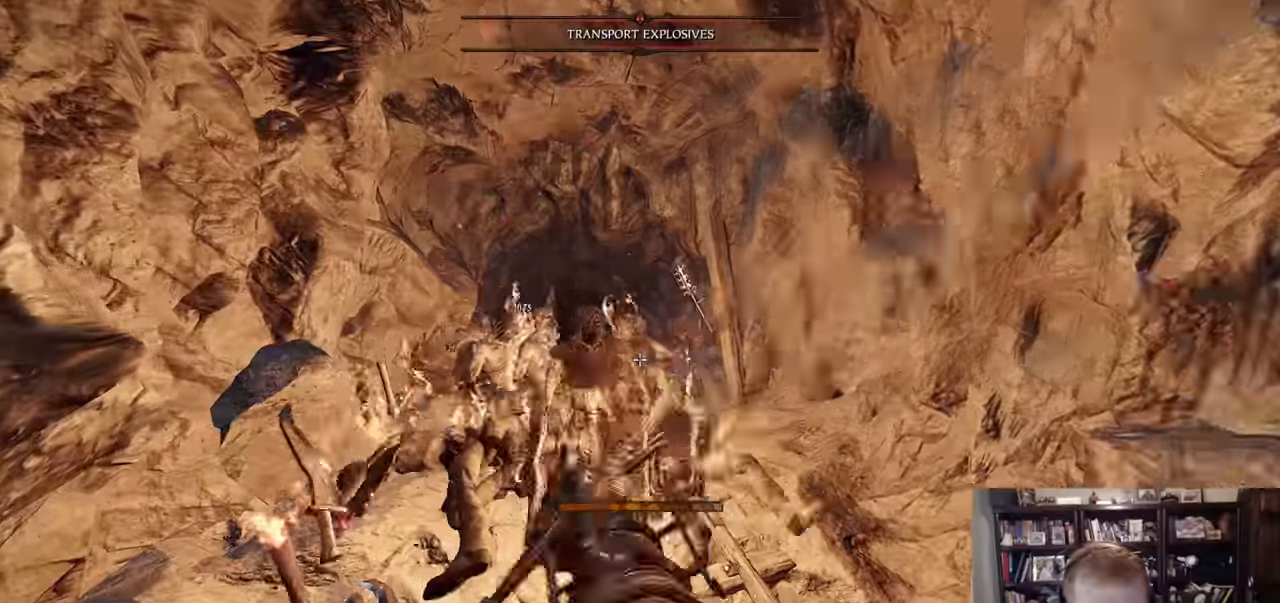
{"keys": ["d"], "mouse": [], "events": [[217, "d", "down"], [317, "mouse_left", "down"], [317, "shift", "down"], [317, "w", "up"], [350, "mouse_left", "up"], [500, "shift", "up"]]}
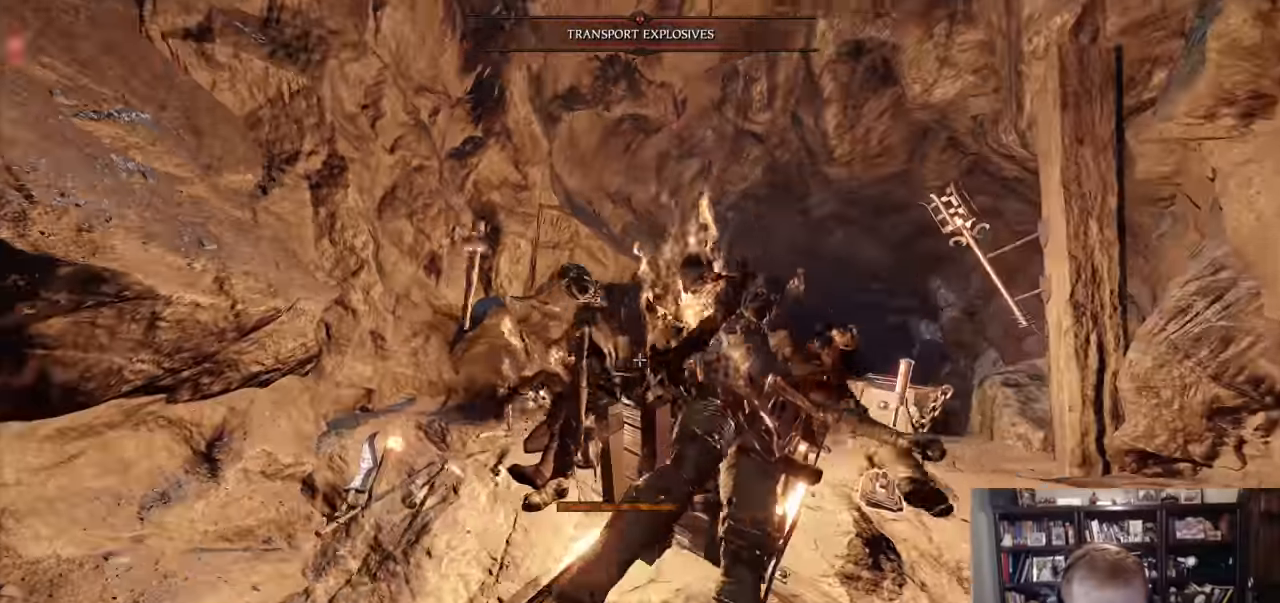
{"keys": ["w"], "mouse": ["right"], "events": [[134, "w", "down"], [184, "w", "up"], [367, "w", "down"], [467, "d", "up"], [467, "mouse_right", "down"]]}
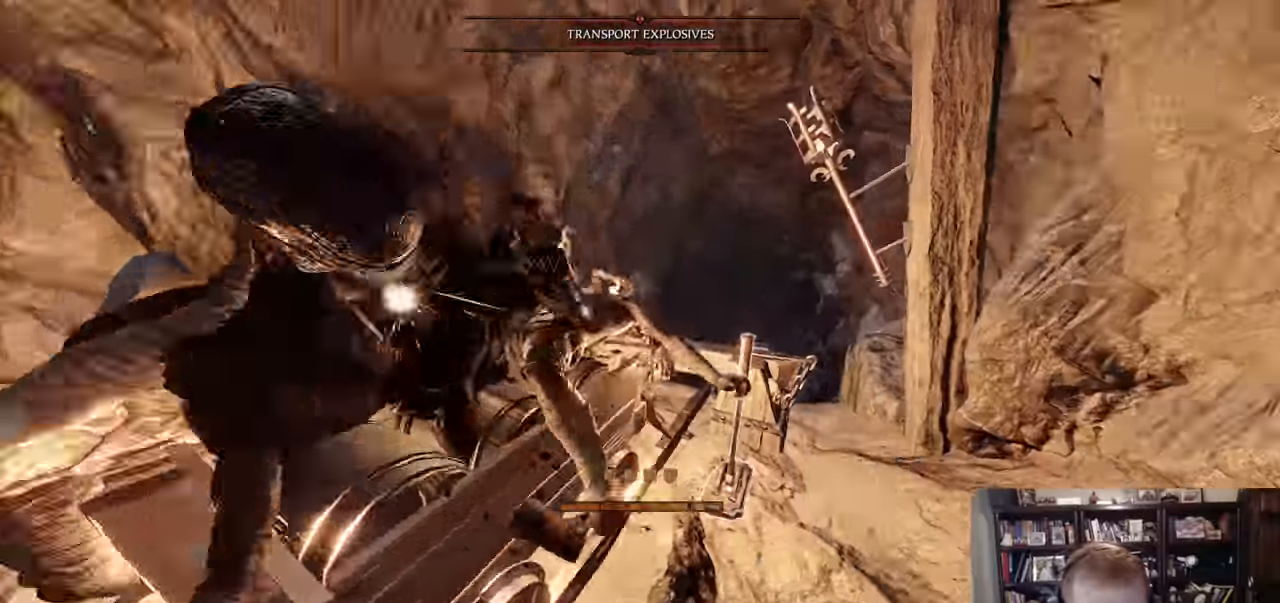
{"keys": ["a", "w"], "mouse": ["right"], "events": [[50, "w", "up"], [100, "e", "down"], [150, "e", "up"], [250, "e", "down"], [283, "a", "down"], [333, "e", "up"], [433, "w", "down"]]}
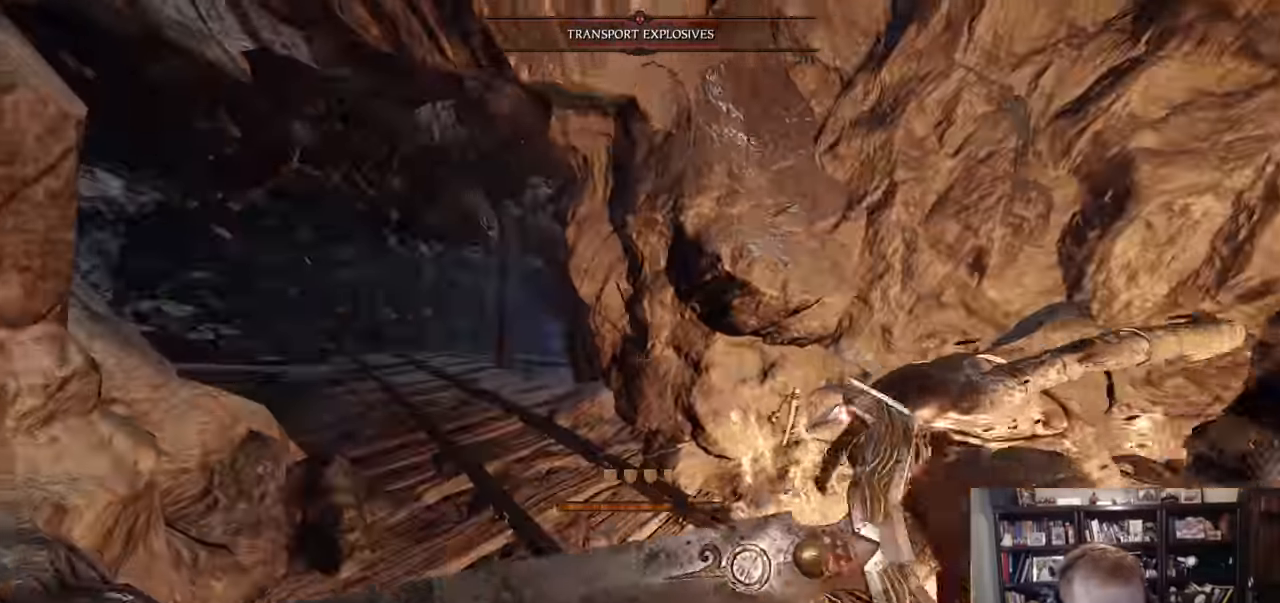
{"keys": ["q"], "mouse": [], "events": [[84, "a", "up"], [217, "a", "down"], [217, "mouse_left", "down"], [267, "w", "up"], [300, "mouse_left", "up"], [350, "mouse_right", "up"], [401, "a", "up"], [401, "space", "down"], [501, "q", "down"], [501, "space", "up"]]}
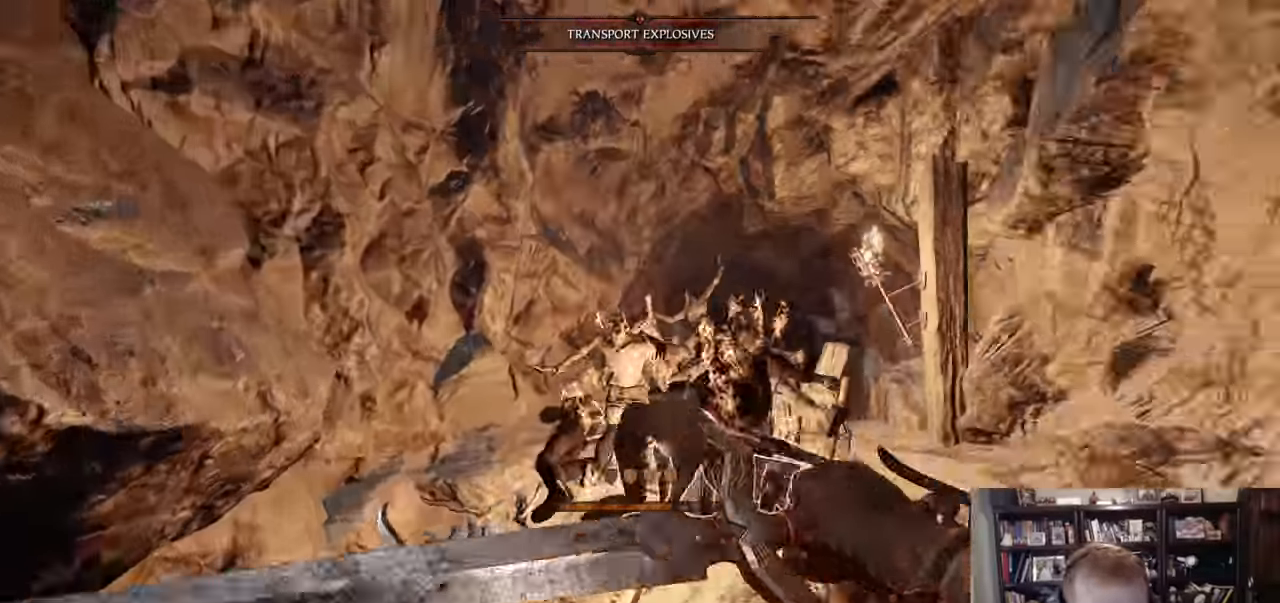
{"keys": ["d"], "mouse": ["right"], "events": [[83, "mouse_left", "down"], [83, "q", "up"], [133, "mouse_left", "up"], [133, "w", "down"], [283, "w", "up"], [317, "d", "down"], [317, "mouse_right", "down"]]}
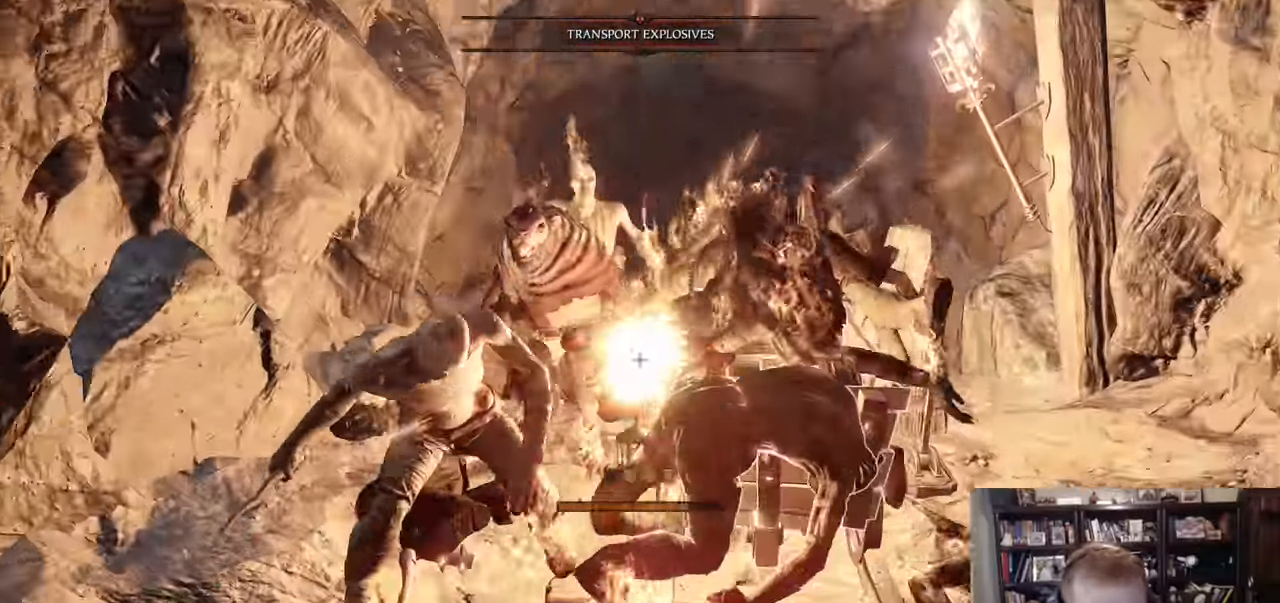
{"keys": [], "mouse": ["right"], "events": [[284, "space", "down"], [334, "w", "down"], [384, "space", "up"], [434, "d", "up"], [484, "w", "up"]]}
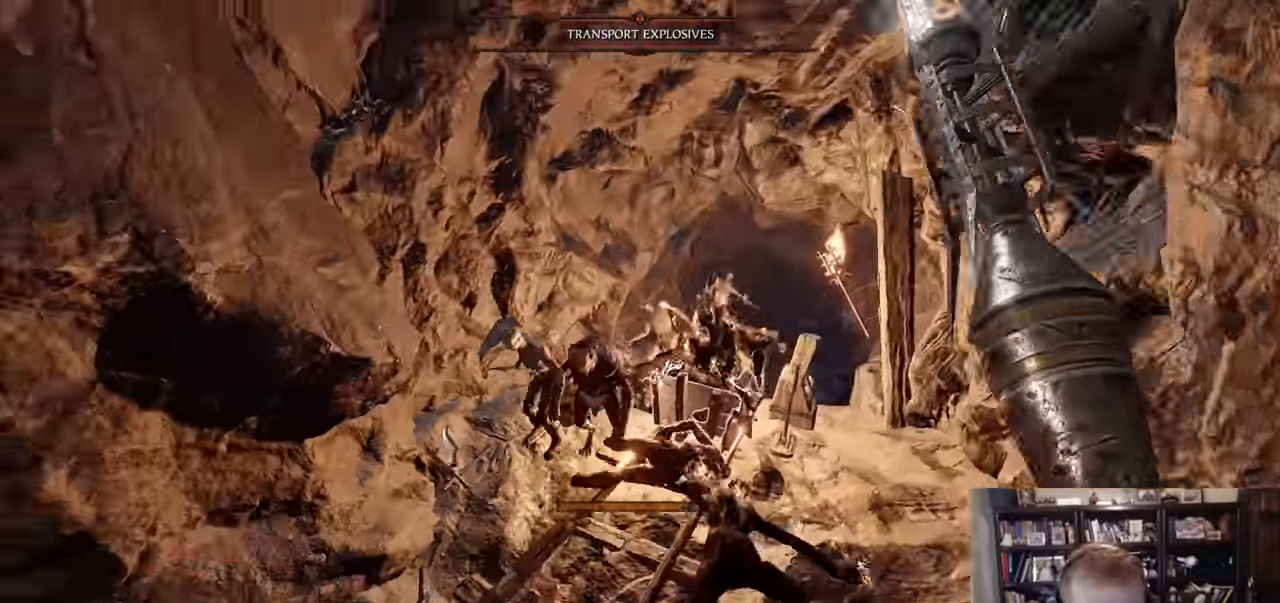
{"keys": [], "mouse": ["left", "right"], "events": [[66, "mouse_right", "up"], [166, "mouse_right", "down"], [350, "mouse_left", "down"]]}
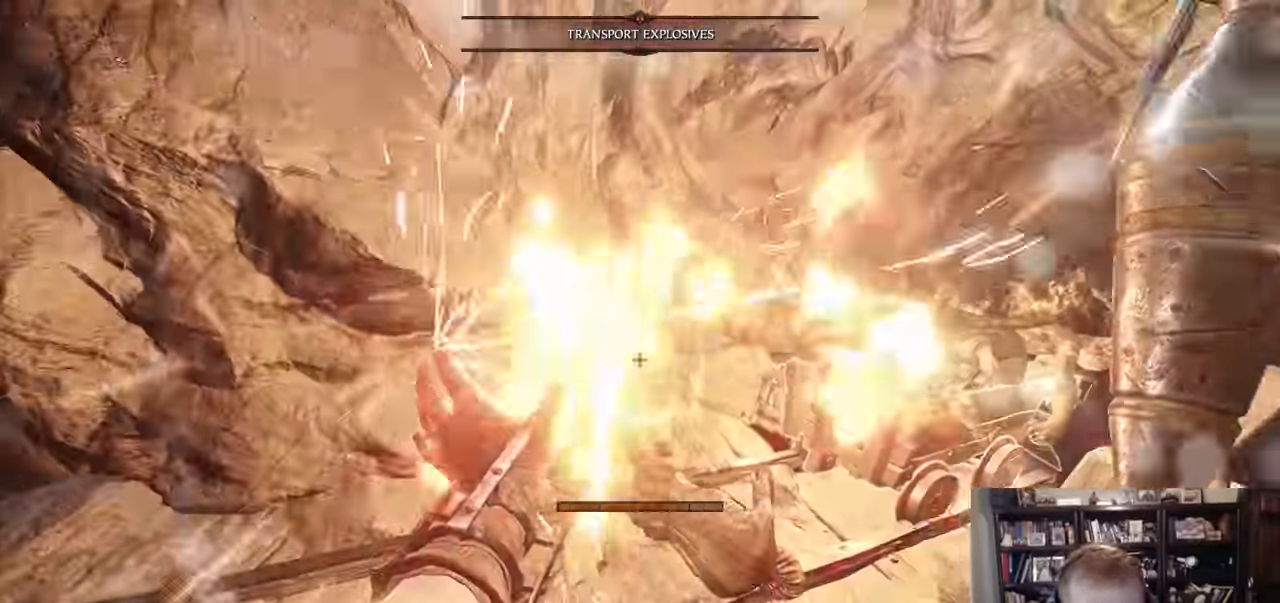
{"keys": ["a"], "mouse": [], "events": [[50, "mouse_left", "up"], [84, "mouse_right", "up"], [84, "q", "down"], [84, "space", "down"], [134, "space", "up"], [184, "q", "up"], [284, "a", "down"], [284, "shift", "down"], [317, "mouse_left", "down"], [417, "mouse_left", "up"], [467, "shift", "up"]]}
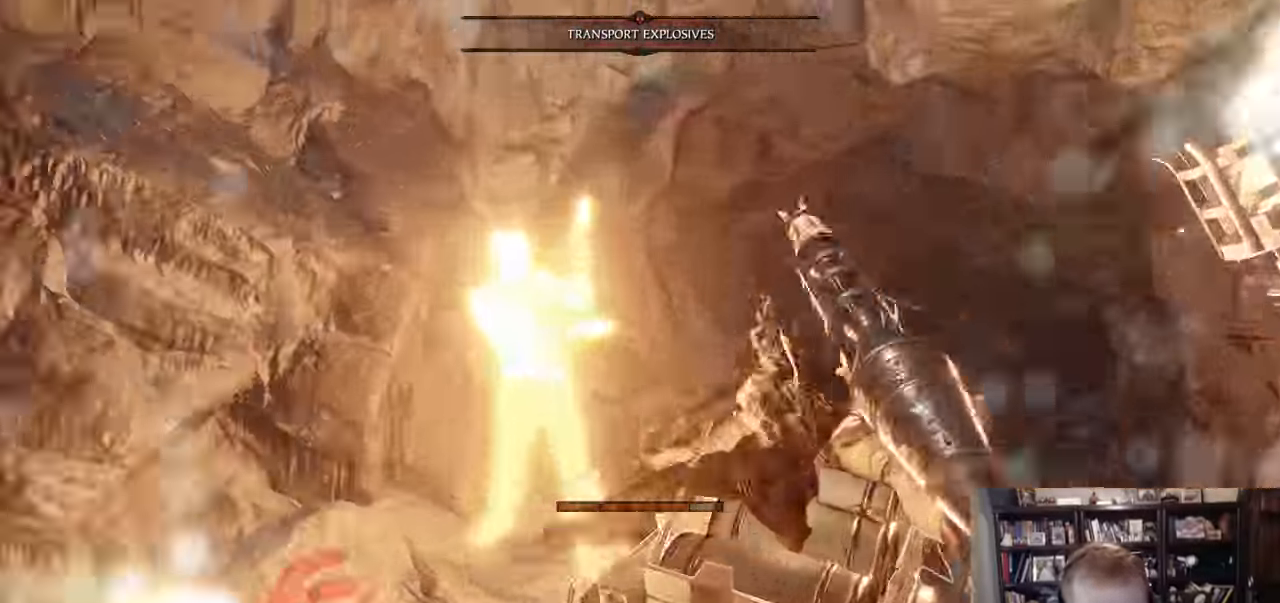
{"keys": ["d", "space", "w"], "mouse": [], "events": [[150, "a", "up"], [200, "d", "down"], [333, "w", "down"], [483, "space", "down"]]}
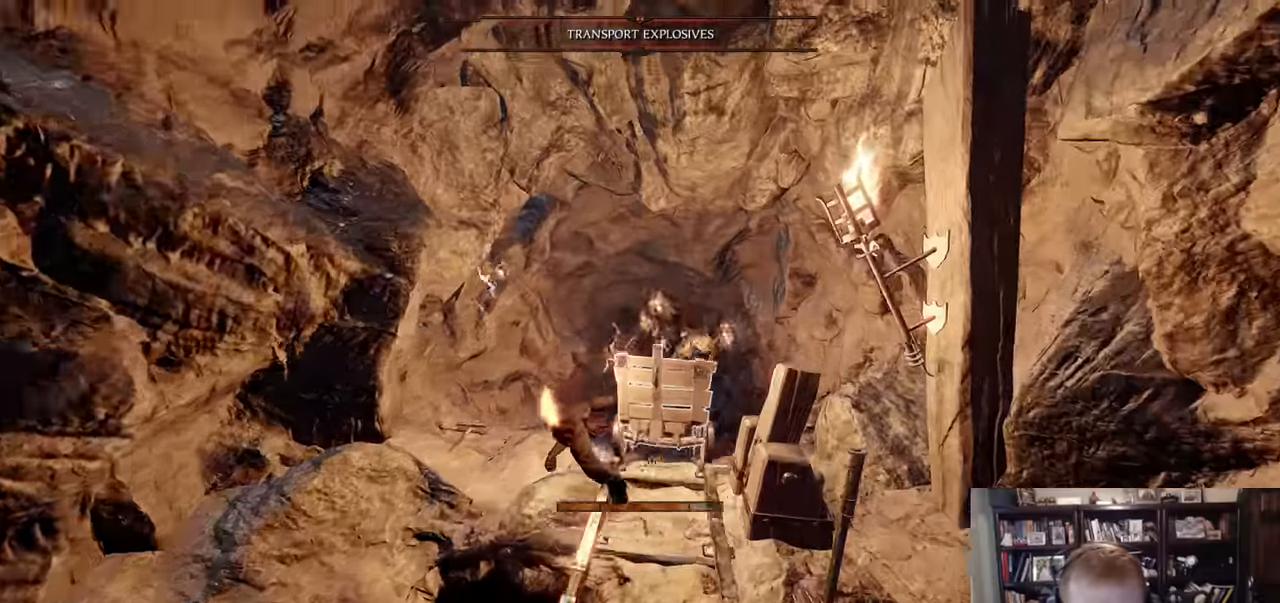
{"keys": ["a"], "mouse": [], "events": [[33, "mouse_left", "down"], [33, "space", "up"], [67, "mouse_left", "up"], [267, "mouse_left", "down"], [317, "mouse_left", "up"], [500, "a", "down"], [500, "d", "up"], [500, "w", "up"]]}
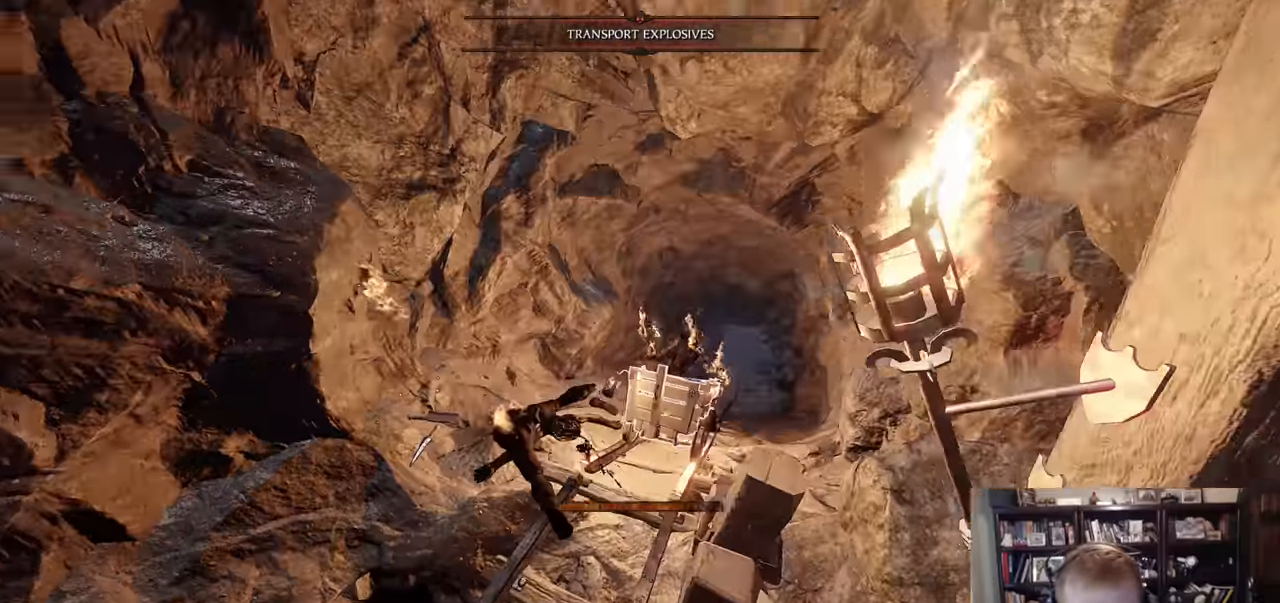
{"keys": ["w"], "mouse": [], "events": [[234, "mouse_right", "down"], [234, "w", "down"], [317, "a", "up"], [368, "mouse_right", "up"]]}
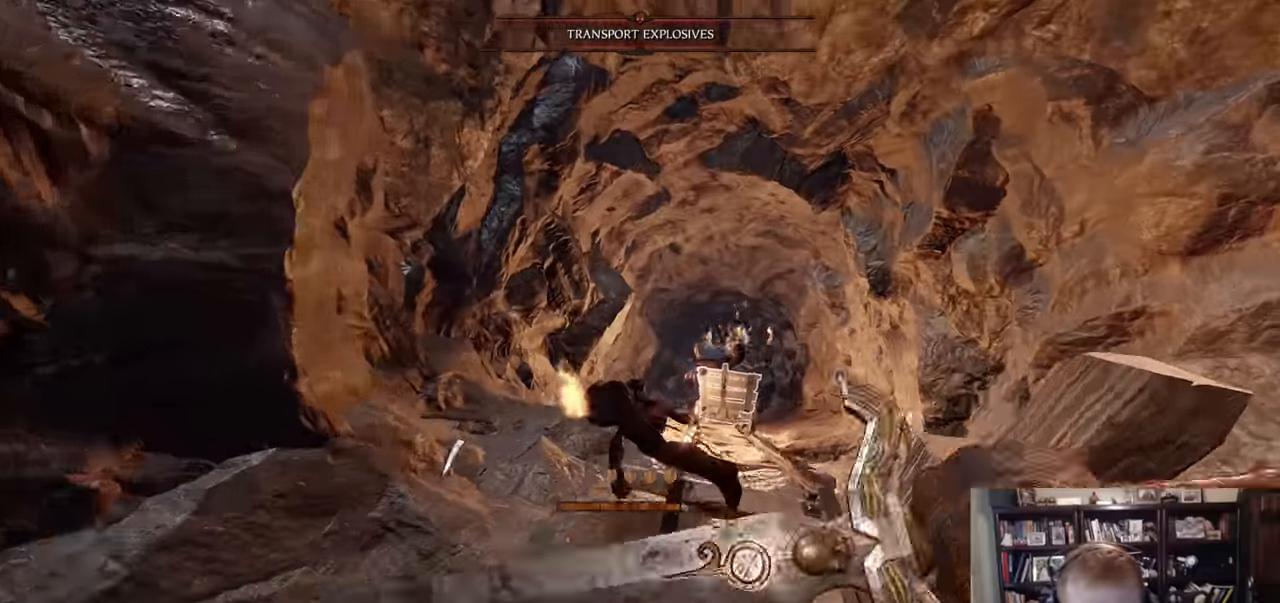
{"keys": ["d", "r"], "mouse": [], "events": [[17, "d", "down"], [17, "q", "down"], [100, "mouse_left", "down"], [100, "q", "up"], [100, "w", "up"], [150, "mouse_left", "up"], [200, "r", "down"], [250, "mouse_wheel", "down"], [300, "shift", "down"], [367, "mouse_wheel", "up"], [417, "shift", "up"]]}